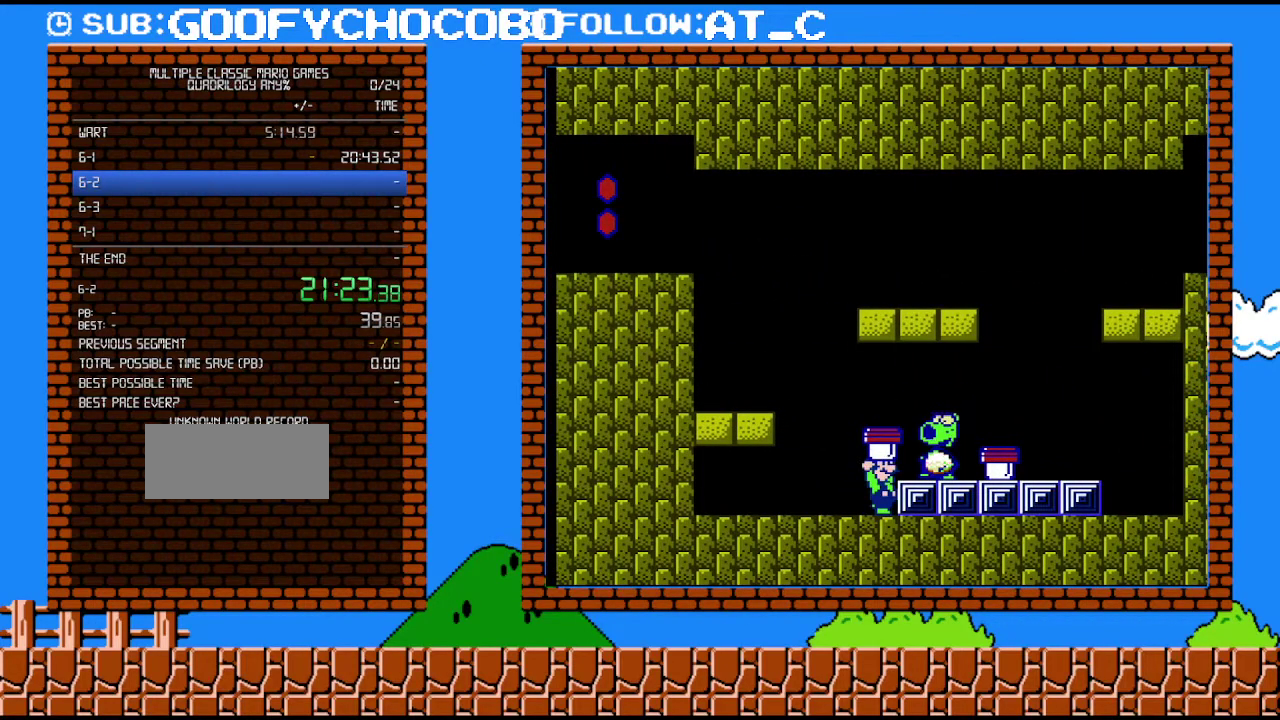
Gameplay with a controller (Nintendo layout); each line is a JSON object with the inputs held at the frame after it. "events" lists button and stick changes between this image and that frame as [ms after this image, input, new state], when the widget could be followed in between. Not read: L3 R3.
{"buttons": [], "events": []}
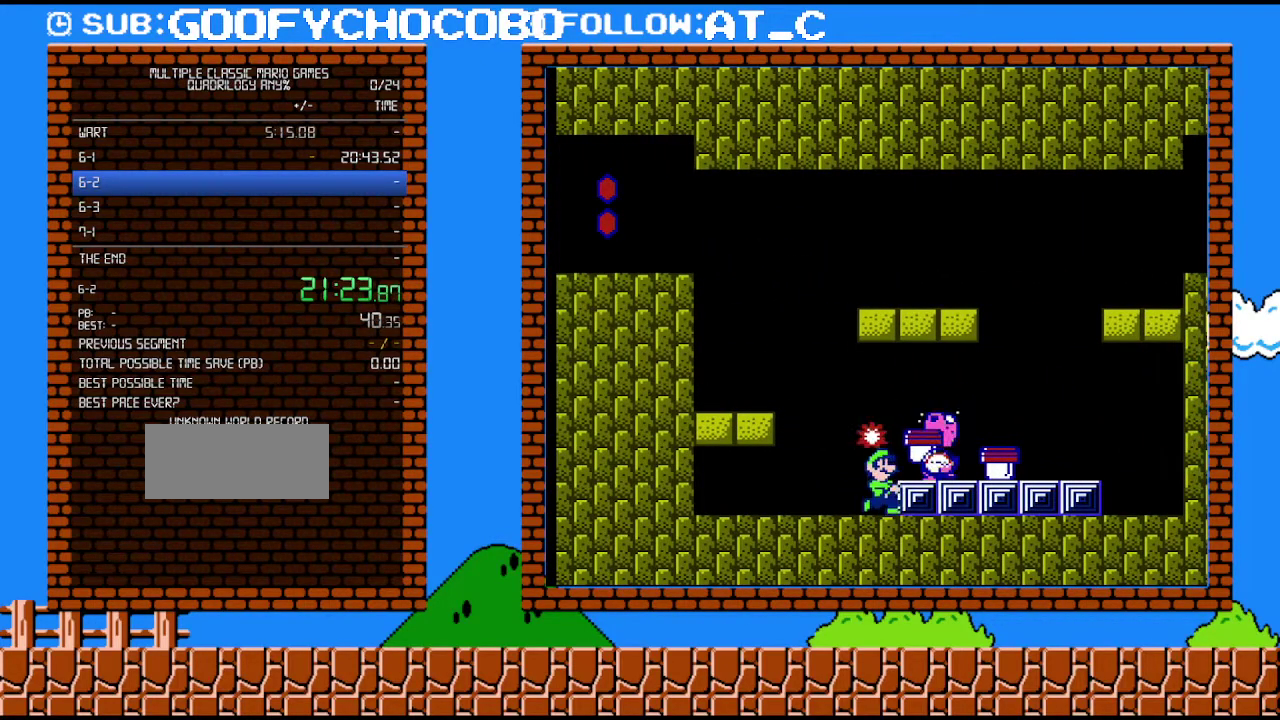
{"buttons": [], "events": [[50, "B", "down"], [83, "A", "down"], [250, "A", "up"], [267, "B", "up"], [400, "DPAD_RIGHT", "down"], [483, "DPAD_RIGHT", "up"]]}
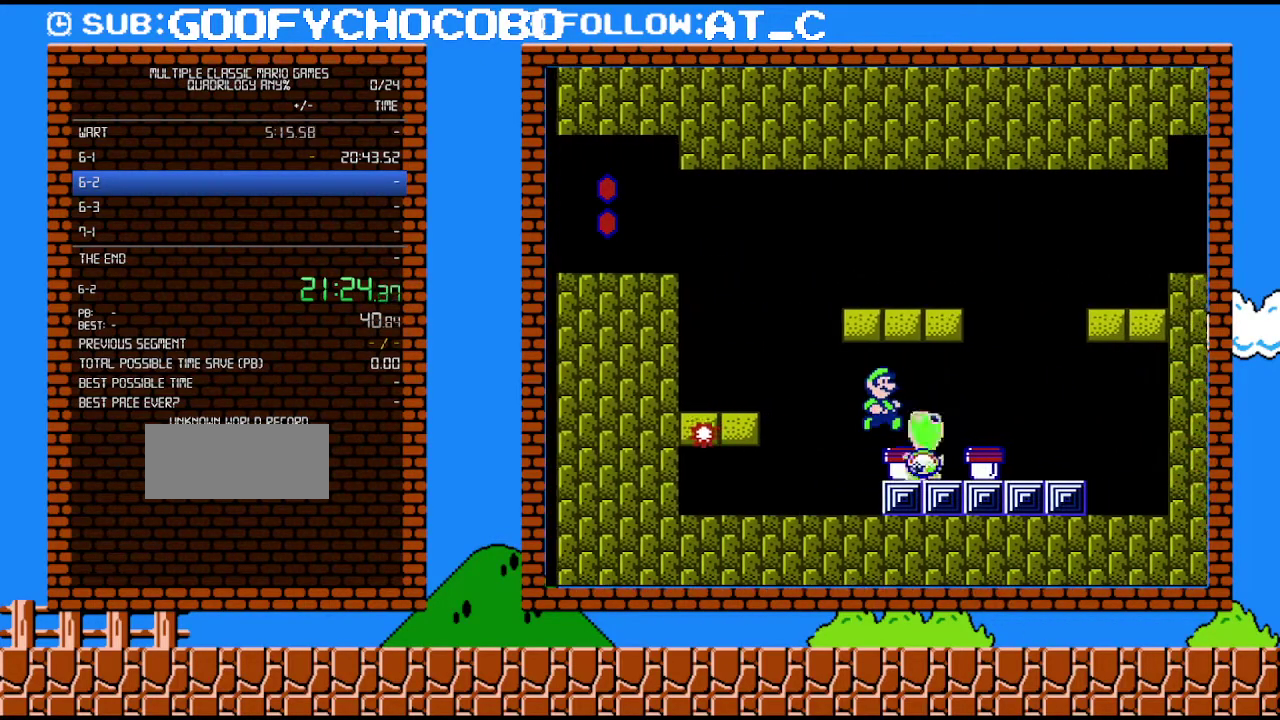
{"buttons": [], "events": [[250, "B", "down"], [333, "B", "up"], [400, "B", "down"], [500, "B", "up"]]}
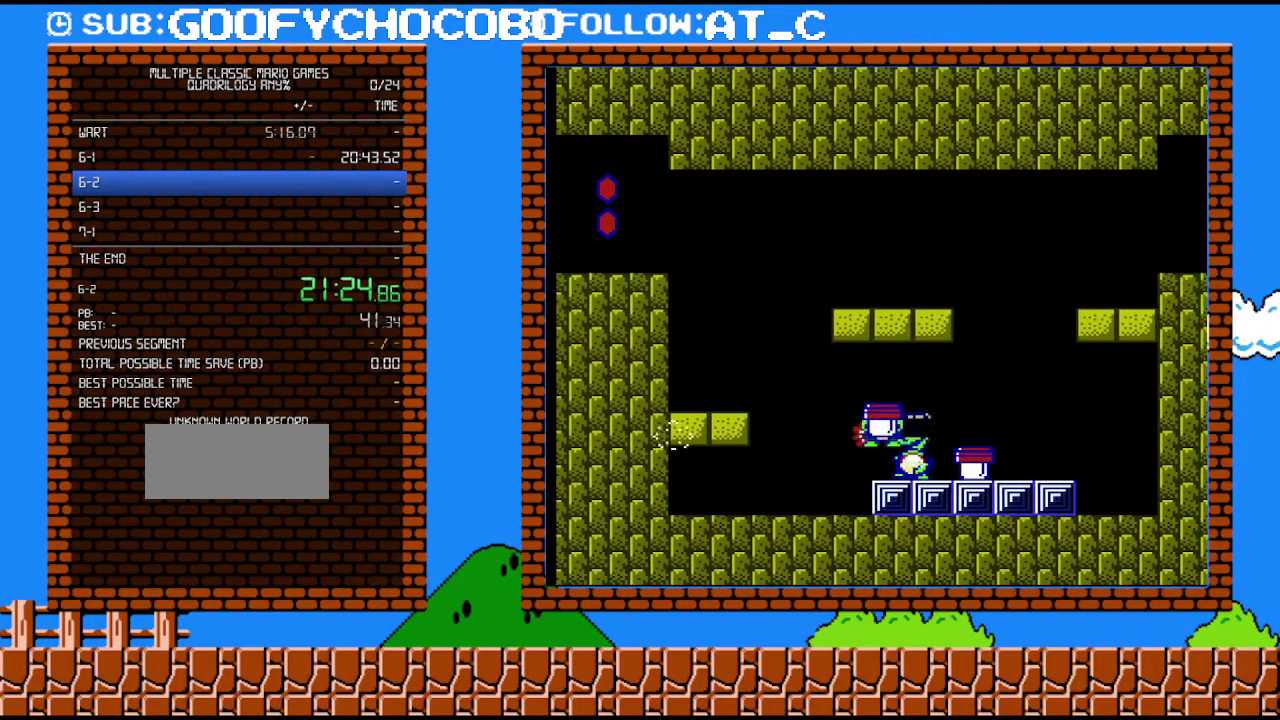
{"buttons": [], "events": [[67, "B", "down"], [117, "B", "up"], [183, "B", "down"], [250, "B", "up"], [300, "B", "down"], [367, "B", "up"]]}
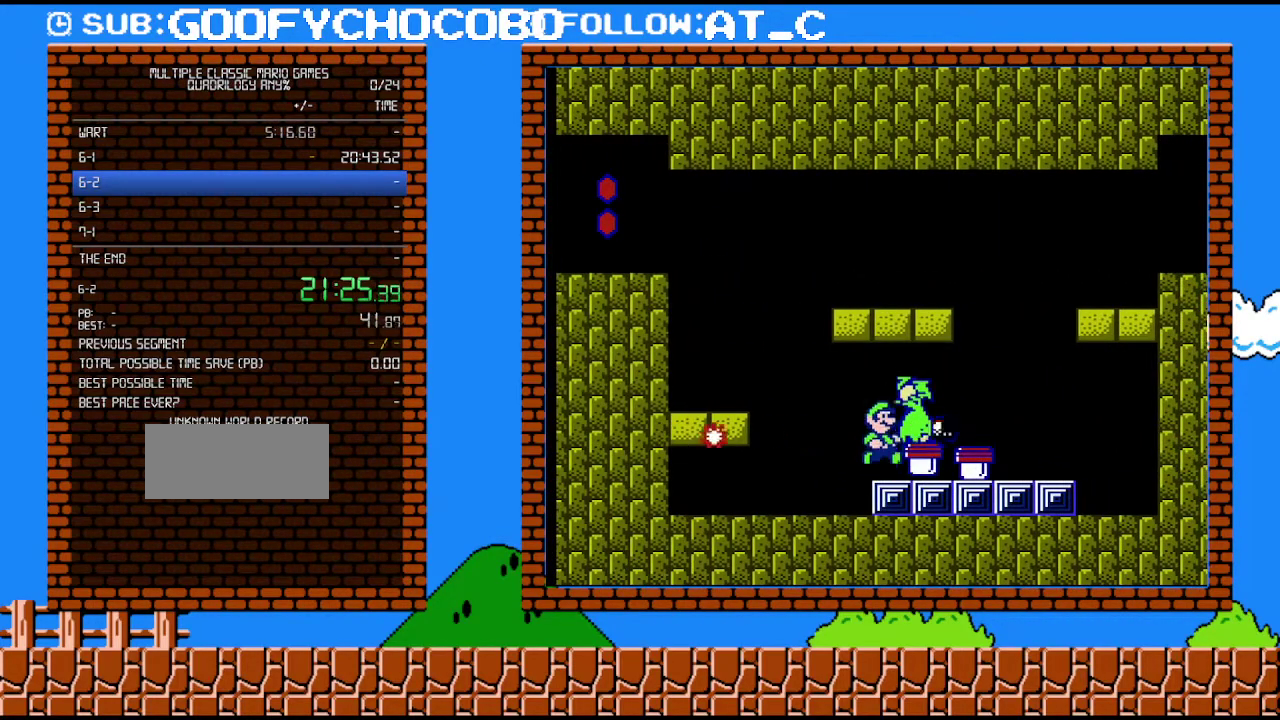
{"buttons": ["DPAD_LEFT"], "events": [[50, "A", "down"], [117, "A", "up"], [217, "DPAD_RIGHT", "down"], [433, "DPAD_RIGHT", "up"], [500, "DPAD_LEFT", "down"]]}
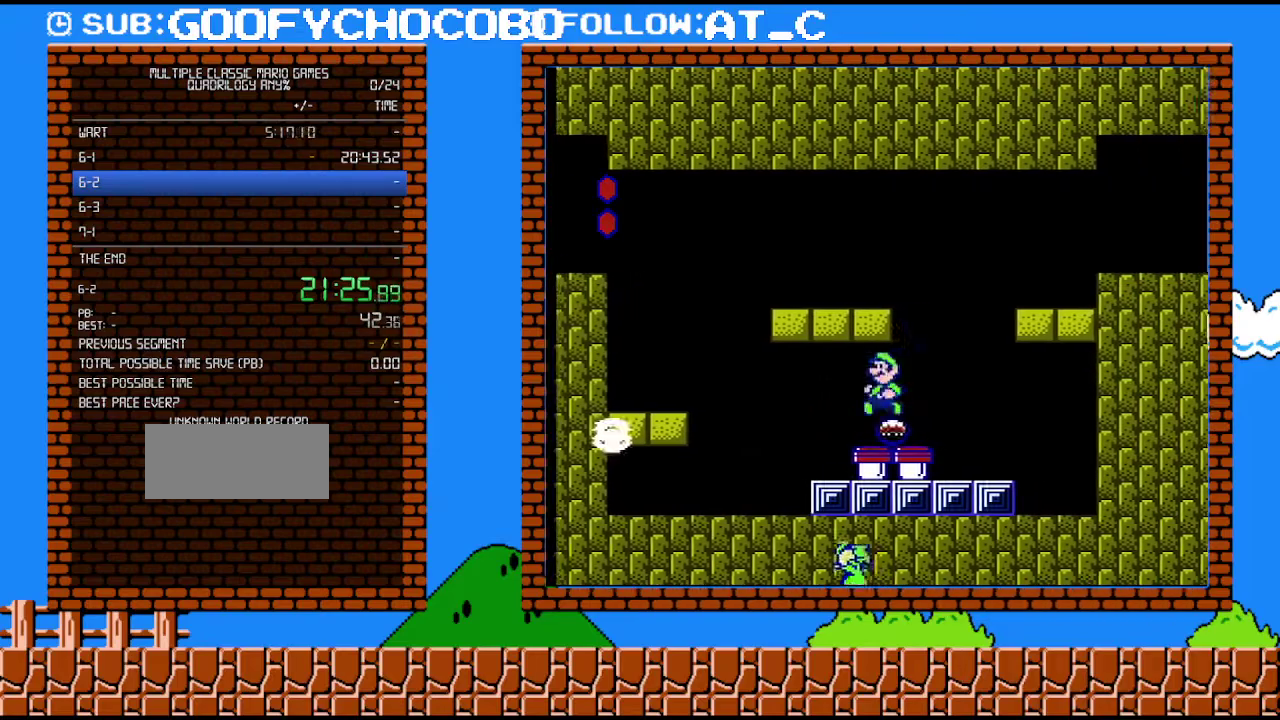
{"buttons": ["B"], "events": [[117, "B", "down"], [150, "DPAD_LEFT", "up"], [183, "B", "up"], [267, "B", "down"]]}
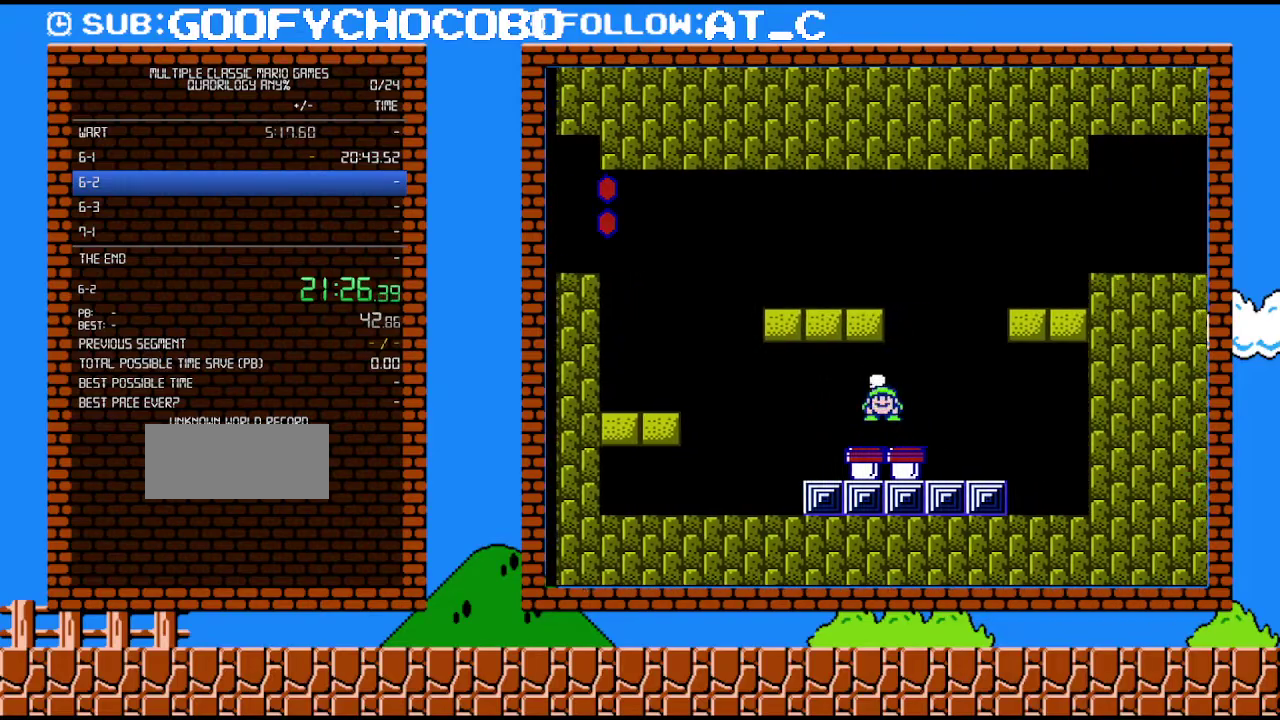
{"buttons": ["A", "B"], "events": [[217, "DPAD_RIGHT", "down"], [333, "A", "down"], [400, "DPAD_RIGHT", "up"]]}
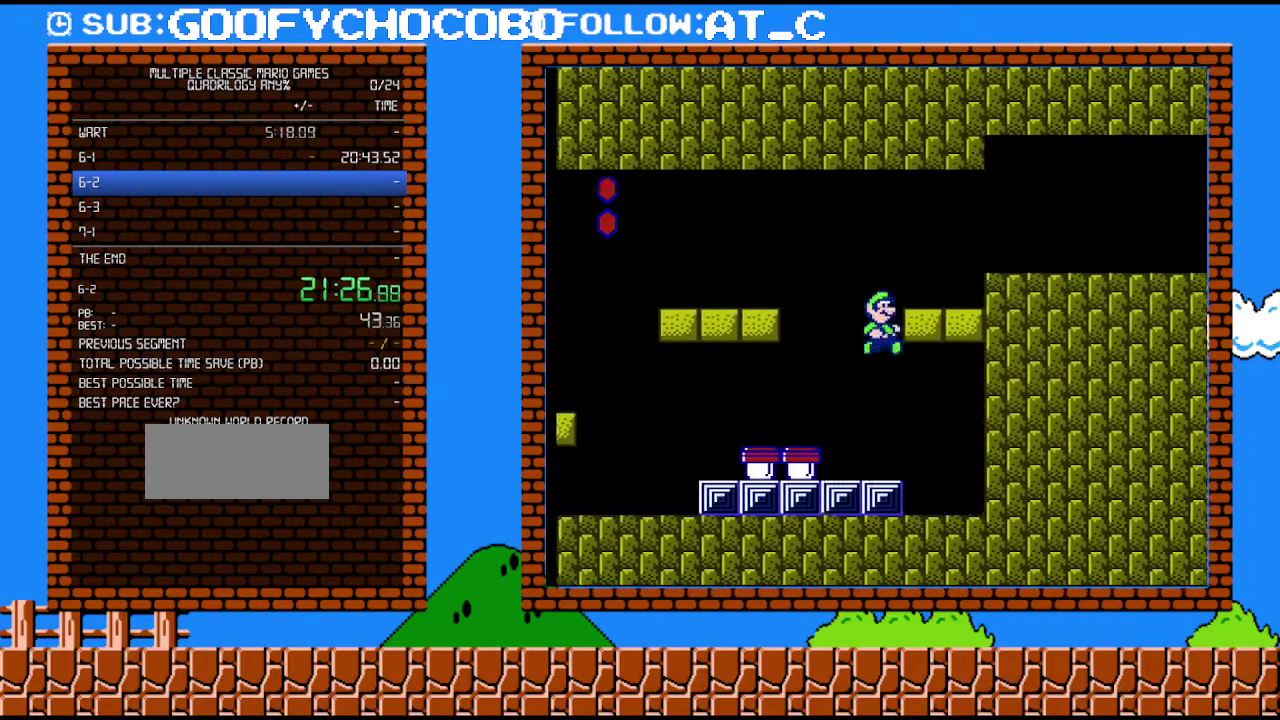
{"buttons": ["B"], "events": [[117, "DPAD_LEFT", "down"], [283, "A", "up"], [400, "DPAD_LEFT", "up"]]}
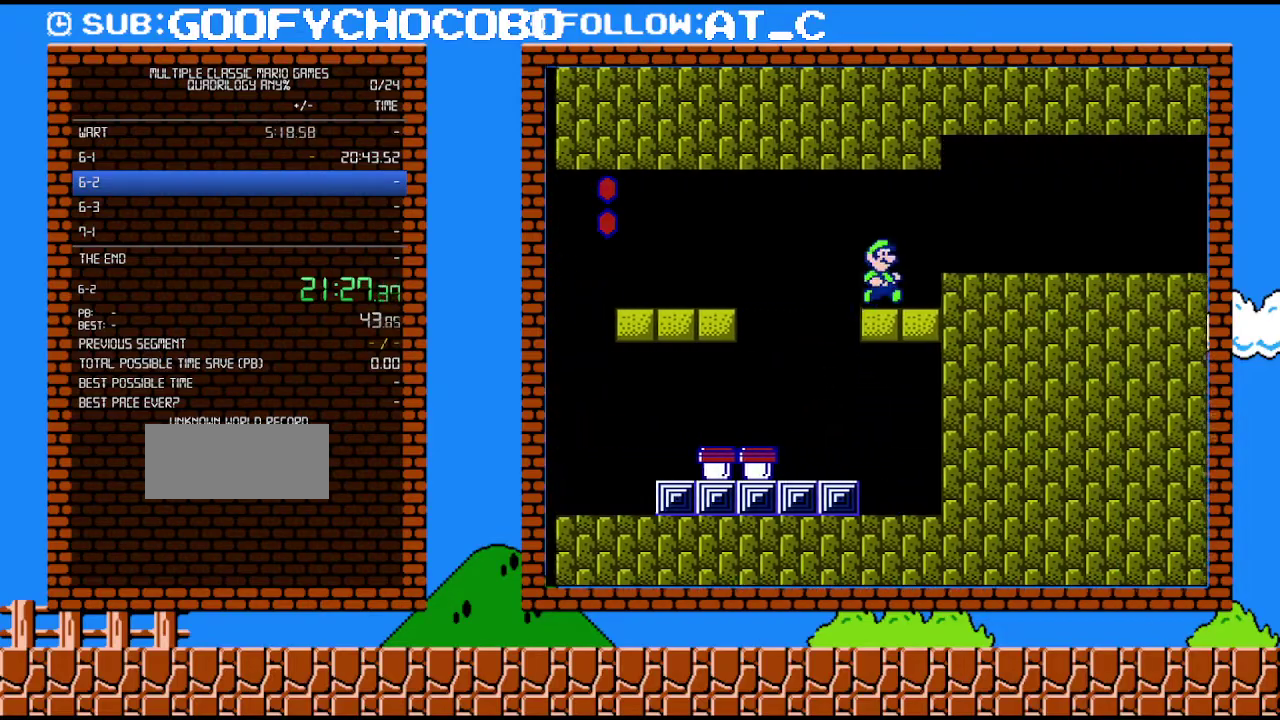
{"buttons": ["B", "DPAD_RIGHT"], "events": [[33, "DPAD_RIGHT", "down"], [83, "A", "down"], [183, "A", "up"]]}
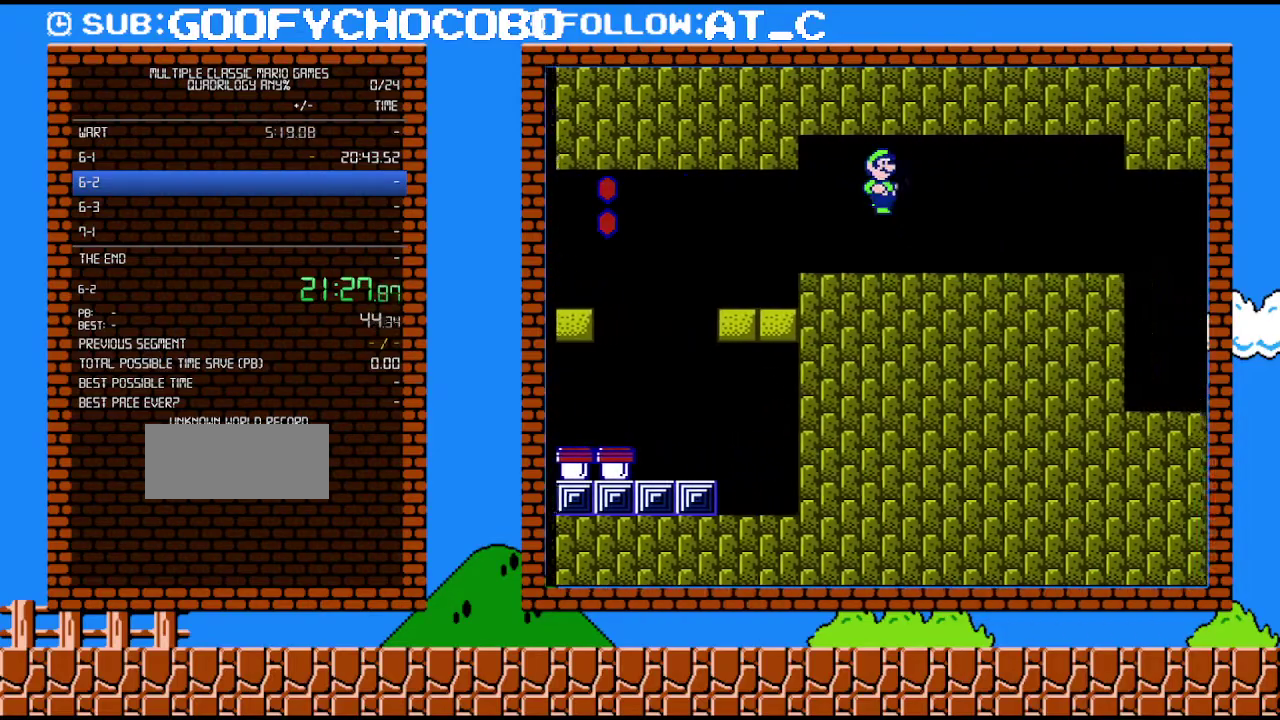
{"buttons": ["B", "DPAD_RIGHT"], "events": []}
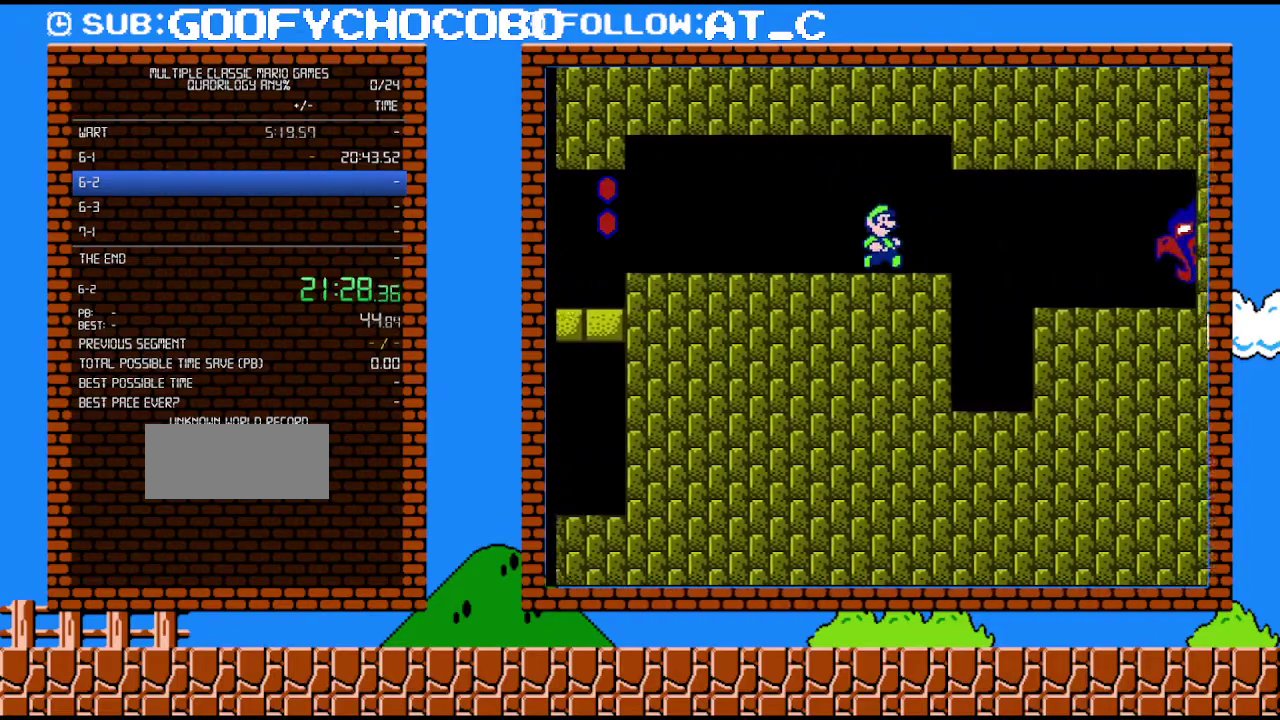
{"buttons": ["B"], "events": [[183, "DPAD_UP", "down"], [250, "DPAD_RIGHT", "up"], [267, "DPAD_LEFT", "down"], [267, "DPAD_UP", "up"], [367, "DPAD_LEFT", "up"]]}
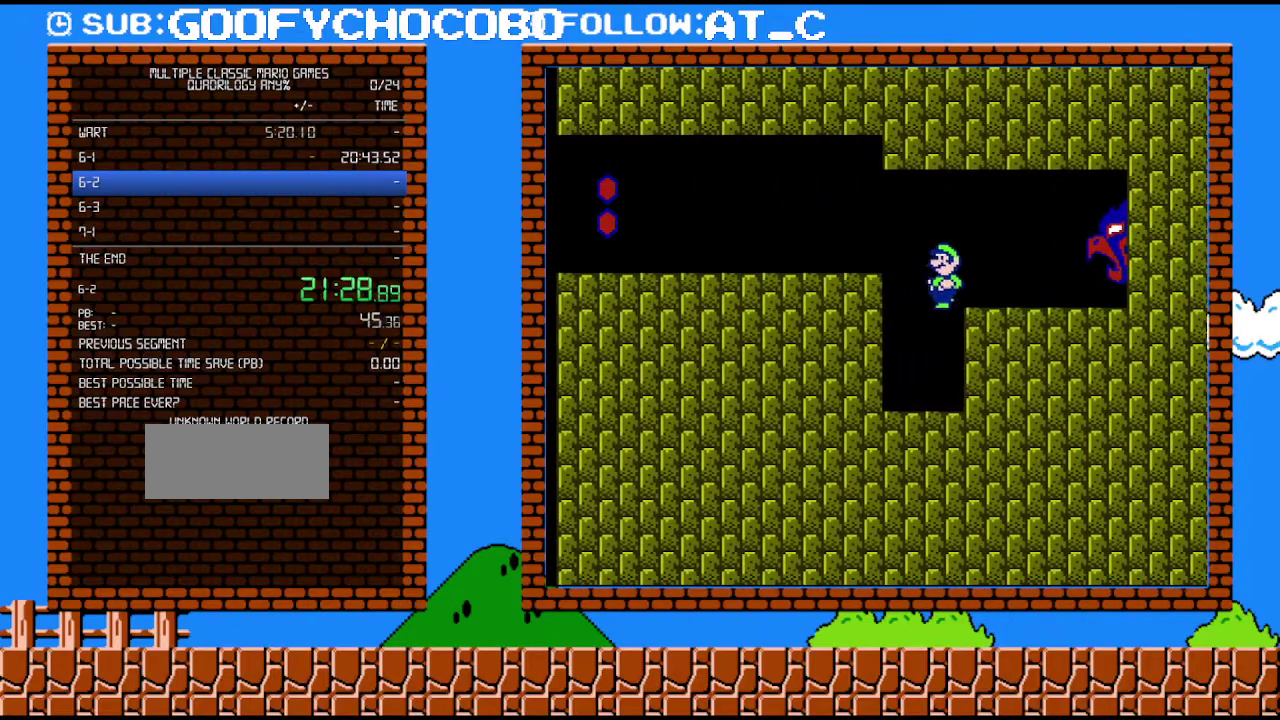
{"buttons": ["A", "B", "DPAD_UP"], "events": [[250, "DPAD_LEFT", "down"], [467, "A", "down"], [500, "DPAD_LEFT", "up"], [500, "DPAD_UP", "down"]]}
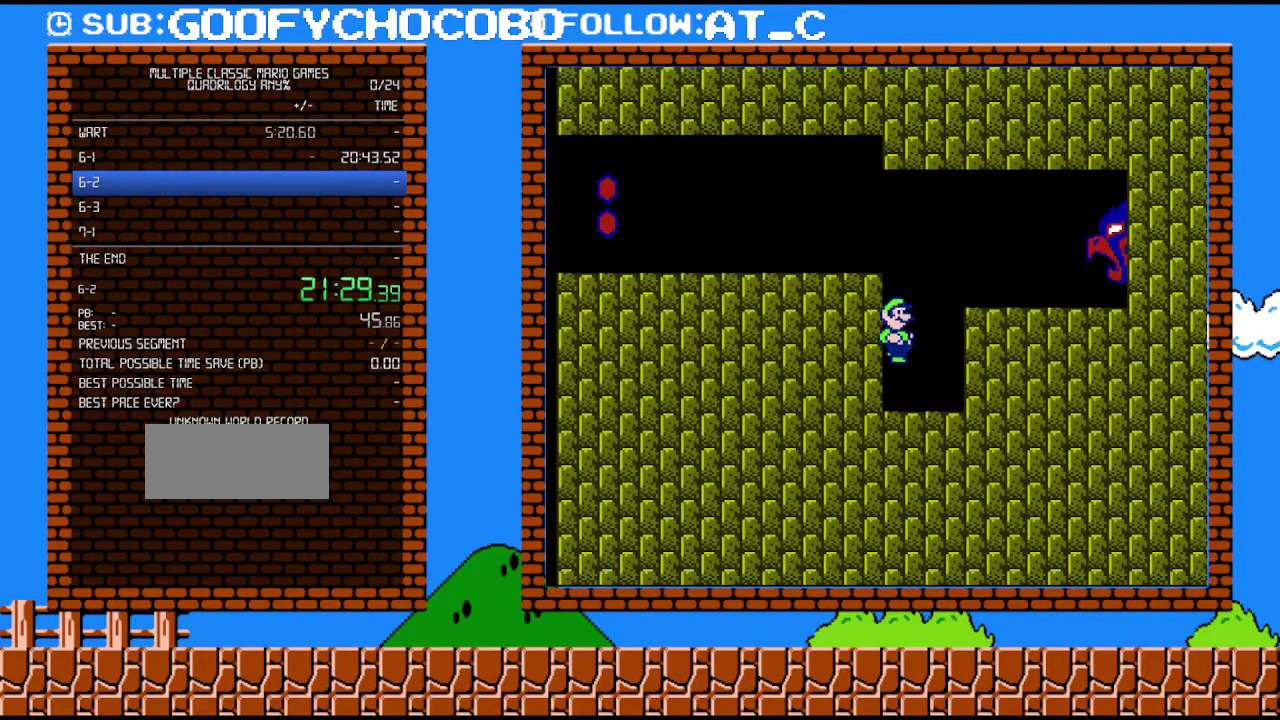
{"buttons": ["B"], "events": [[33, "DPAD_UP", "up"], [50, "DPAD_RIGHT", "down"], [283, "DPAD_RIGHT", "up"], [367, "A", "up"]]}
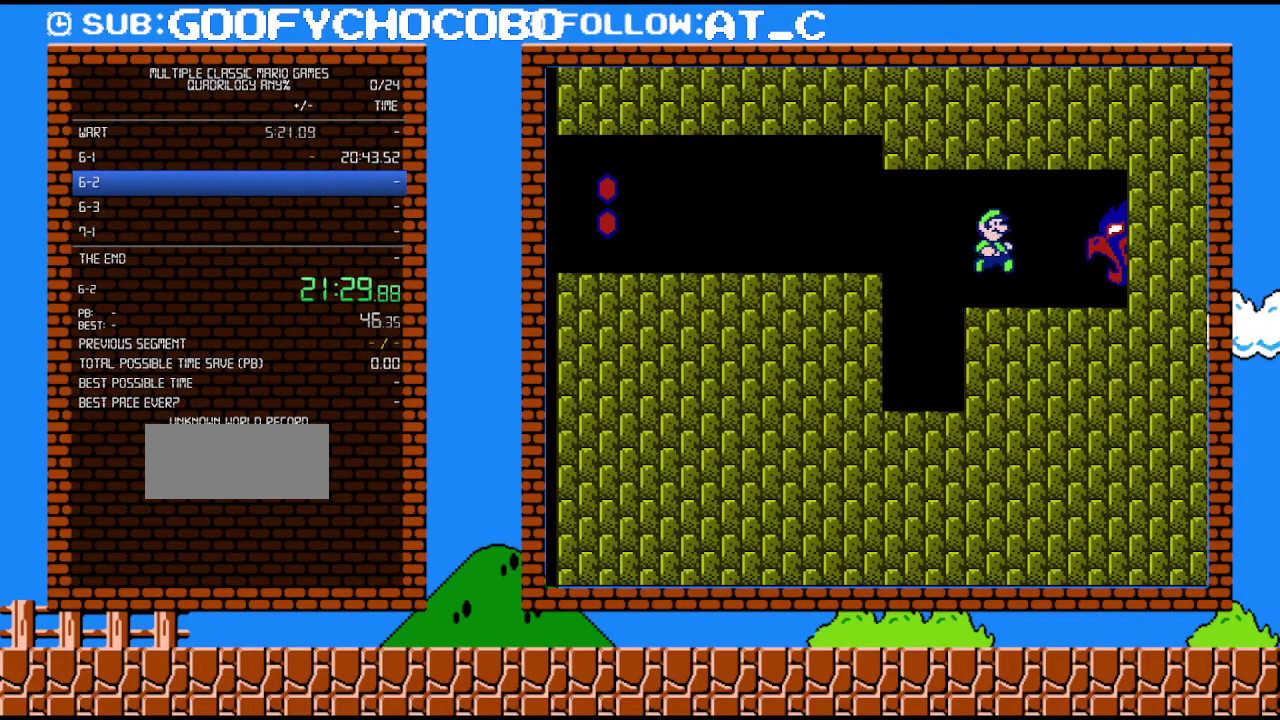
{"buttons": ["B", "DPAD_RIGHT"], "events": [[333, "DPAD_RIGHT", "down"]]}
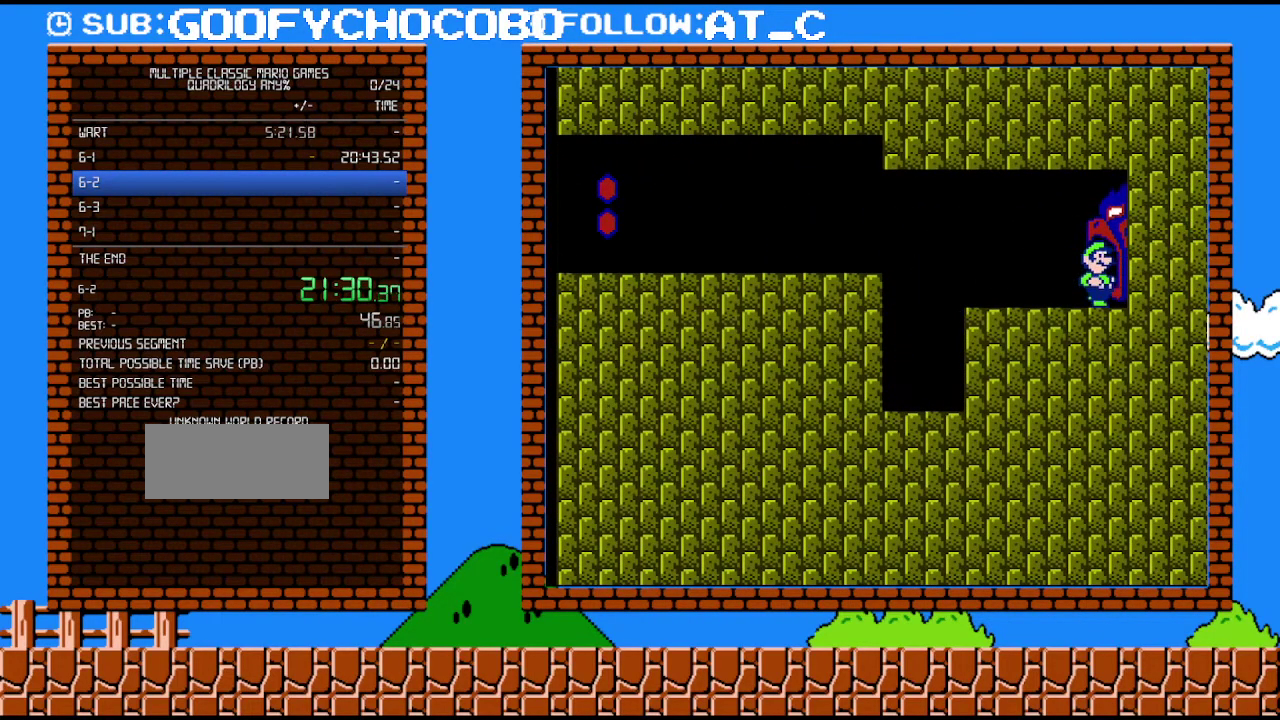
{"buttons": ["B", "DPAD_RIGHT"], "events": []}
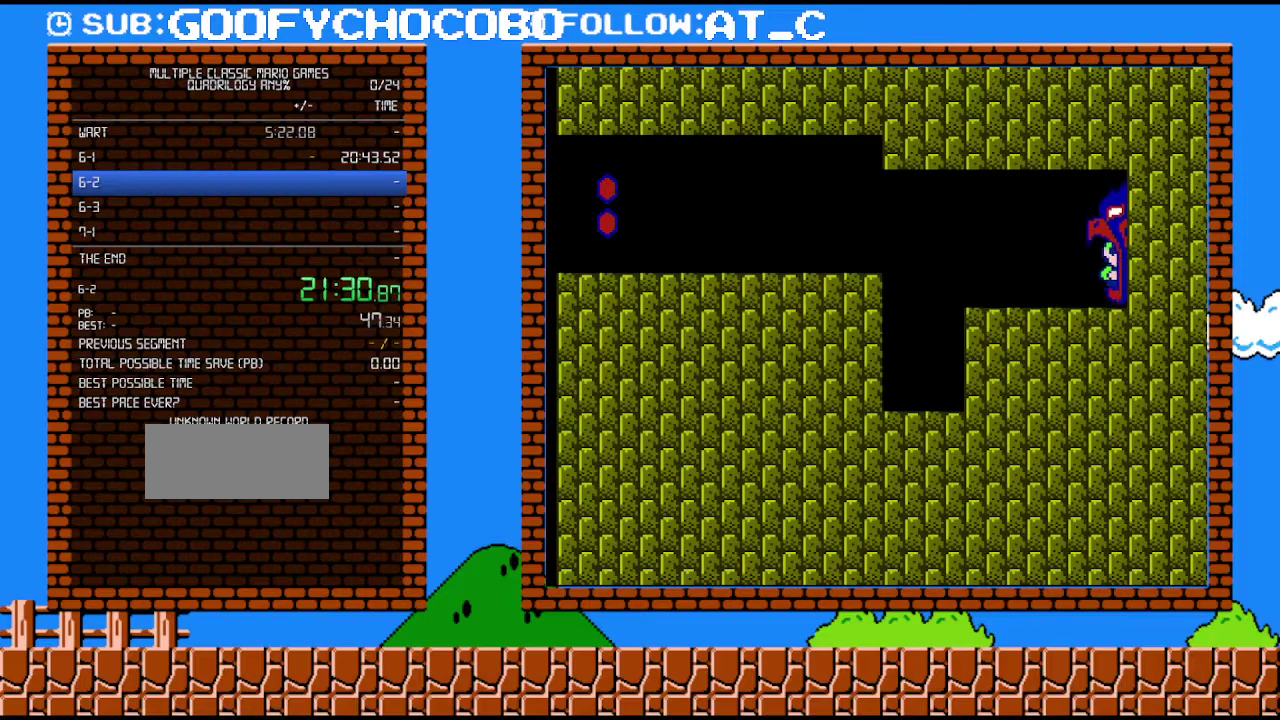
{"buttons": [], "events": [[50, "DPAD_UP", "down"], [217, "DPAD_UP", "up"], [283, "B", "up"], [300, "DPAD_RIGHT", "up"]]}
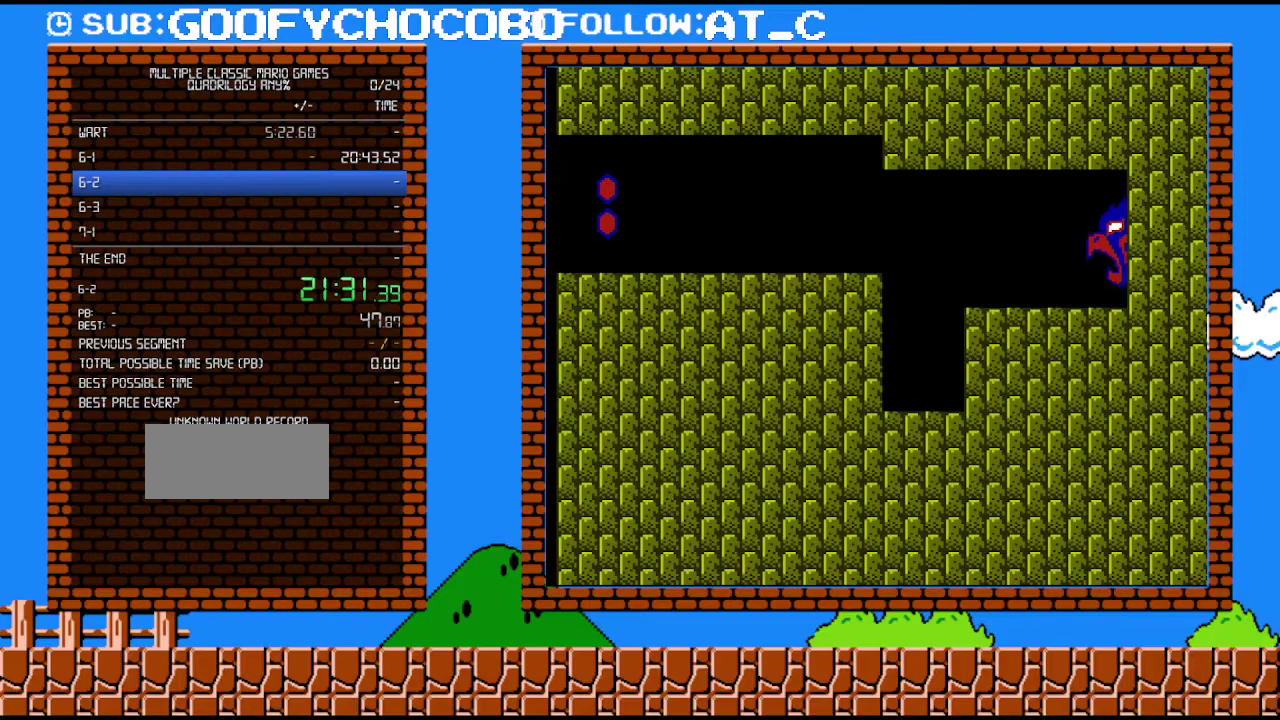
{"buttons": [], "events": []}
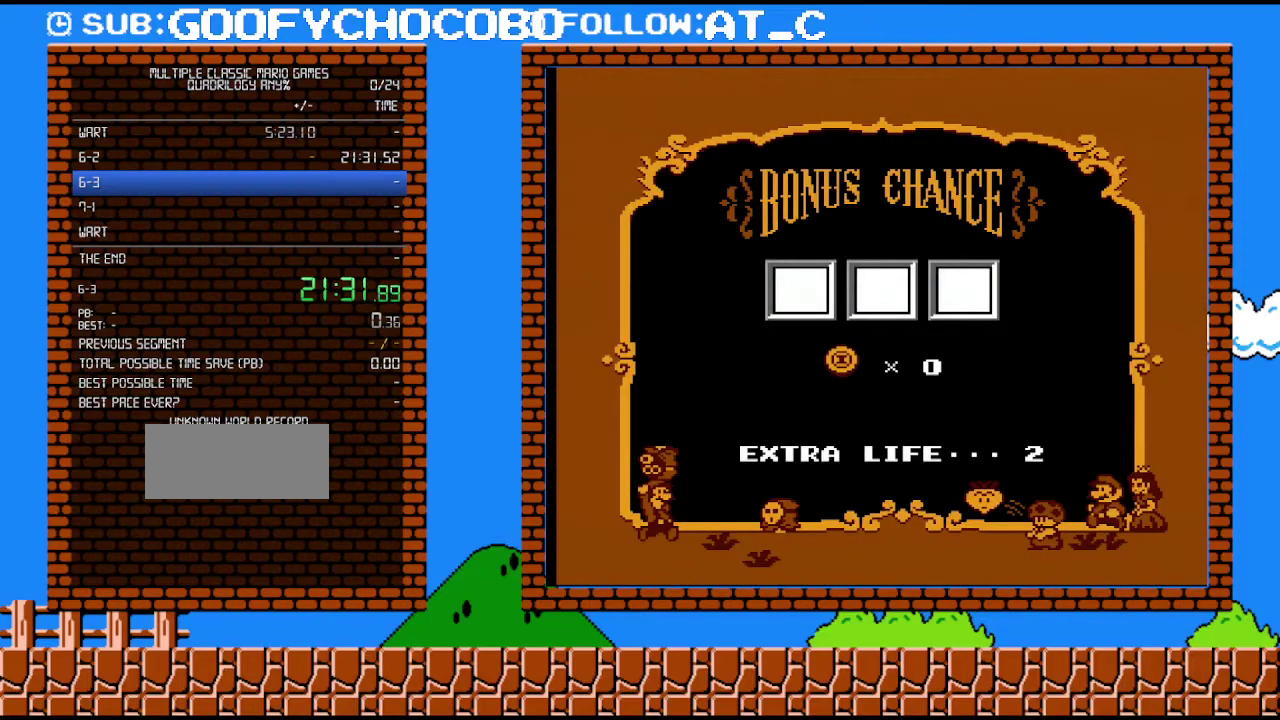
{"buttons": [], "events": []}
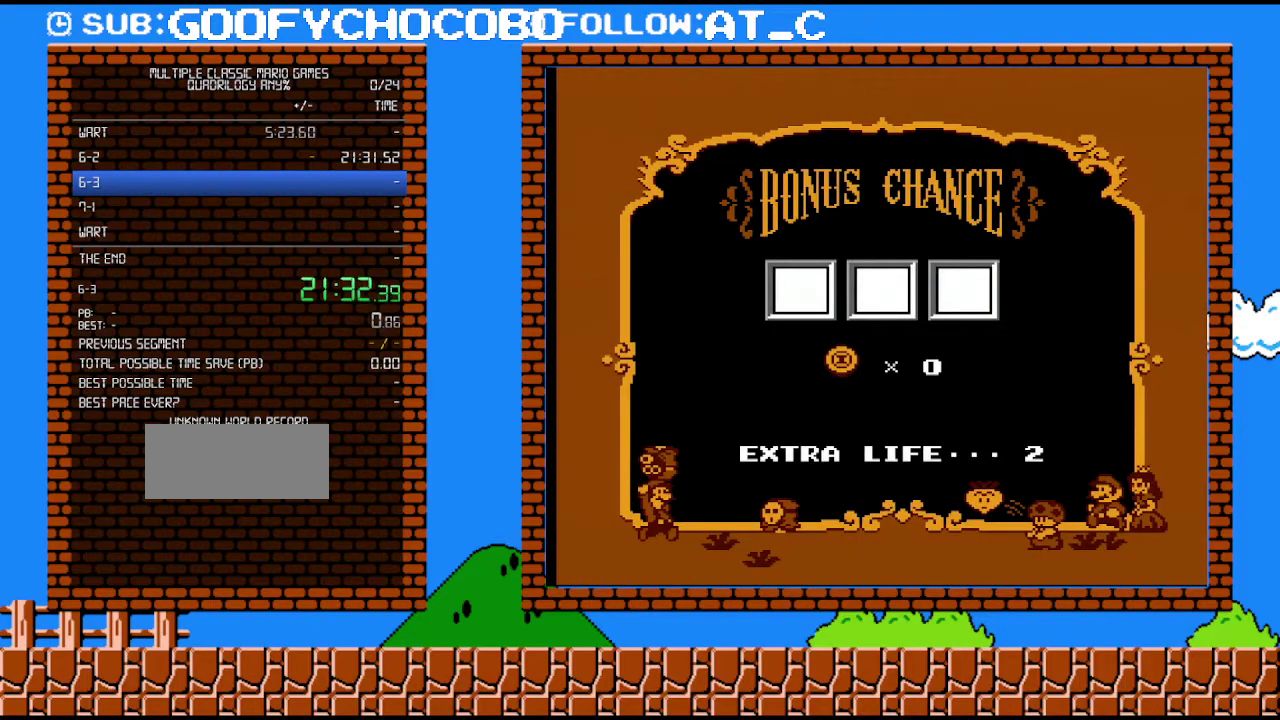
{"buttons": [], "events": [[150, "A", "down"], [250, "A", "up"], [367, "A", "down"], [467, "A", "up"]]}
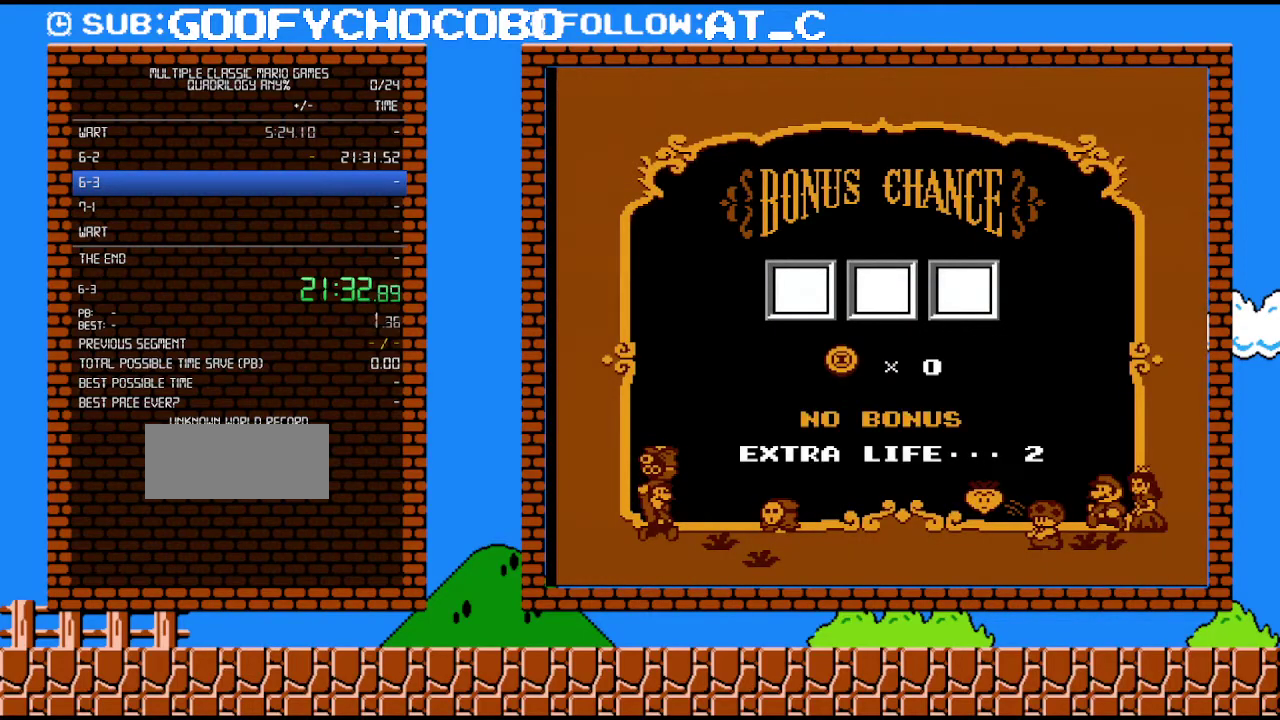
{"buttons": ["A"], "events": [[33, "A", "down"], [83, "A", "up"], [150, "A", "down"], [367, "A", "up"], [433, "A", "down"]]}
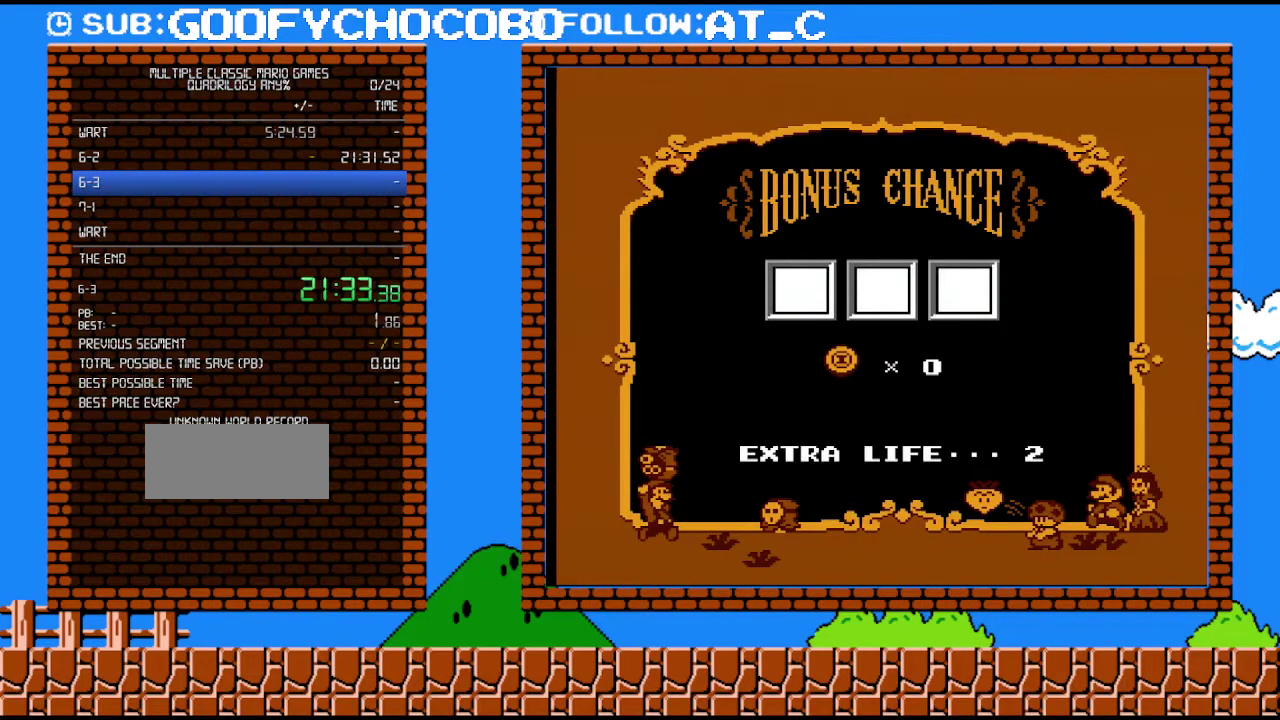
{"buttons": ["A"], "events": [[117, "A", "up"], [217, "A", "down"], [267, "A", "up"], [333, "A", "down"], [400, "A", "up"], [483, "A", "down"]]}
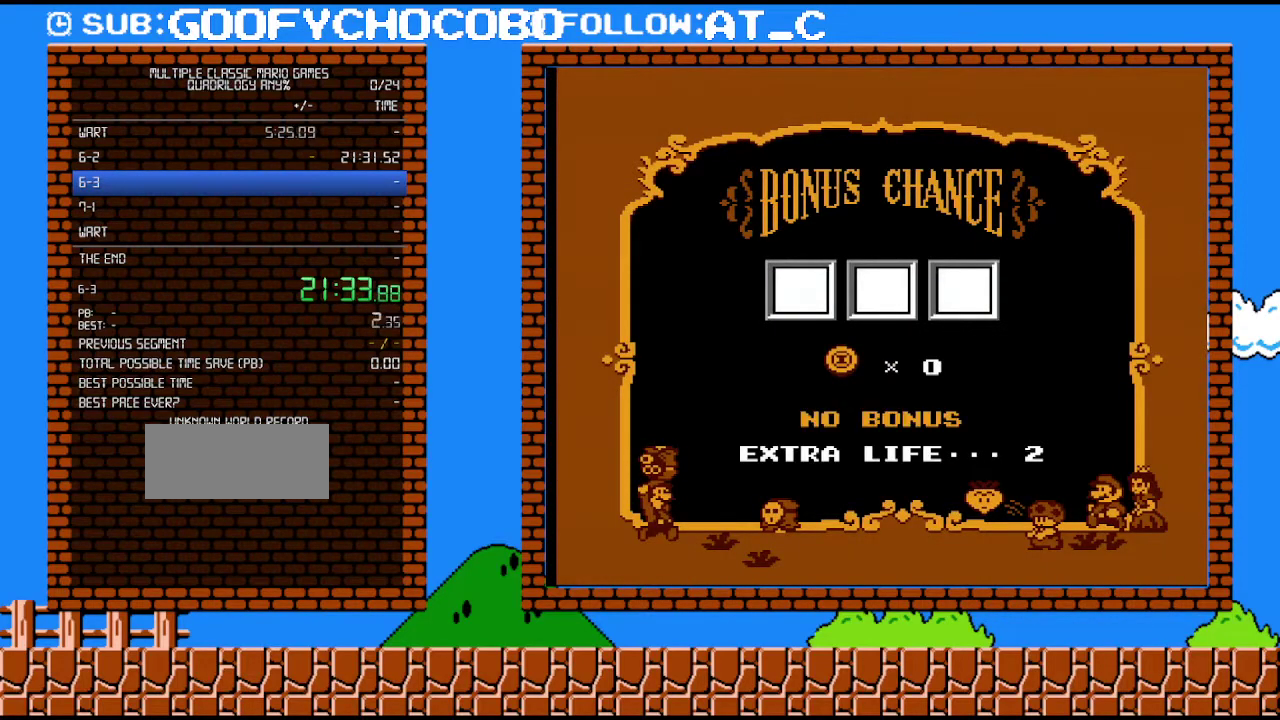
{"buttons": [], "events": [[183, "A", "up"], [250, "A", "down"], [300, "A", "up"], [367, "A", "down"], [433, "A", "up"]]}
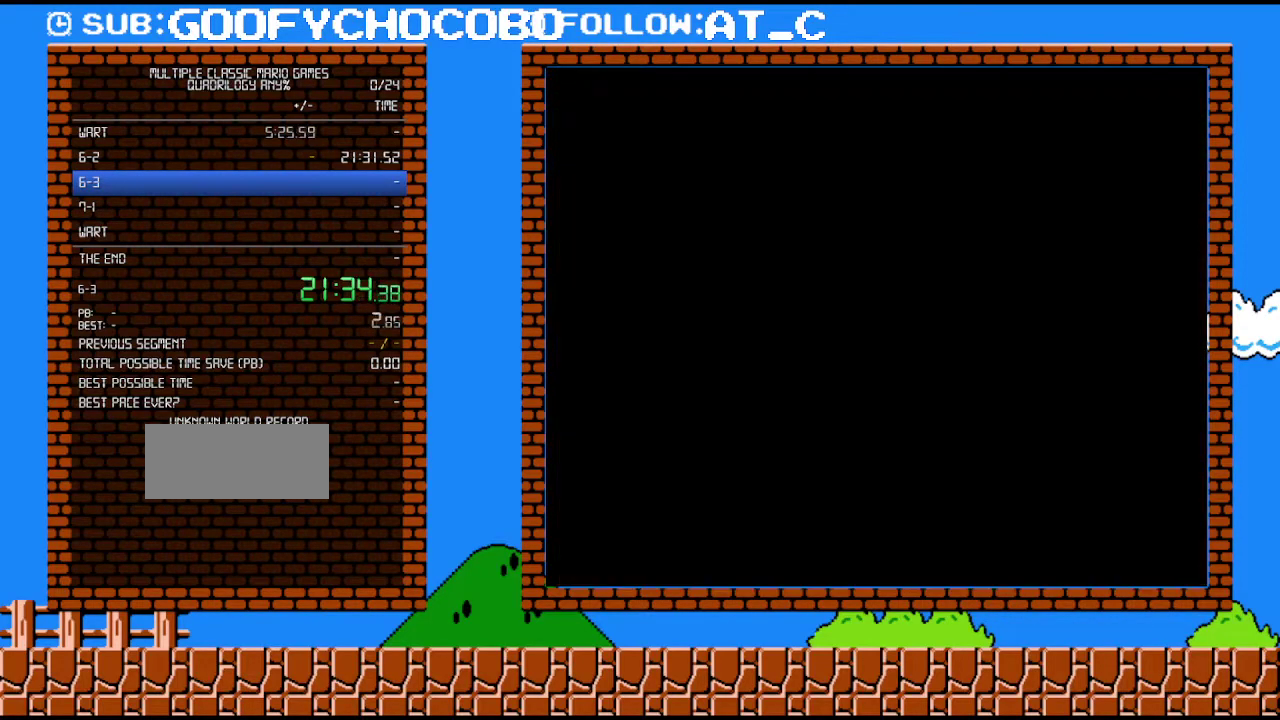
{"buttons": [], "events": [[117, "A", "down"], [217, "A", "up"], [367, "A", "down"], [467, "A", "up"]]}
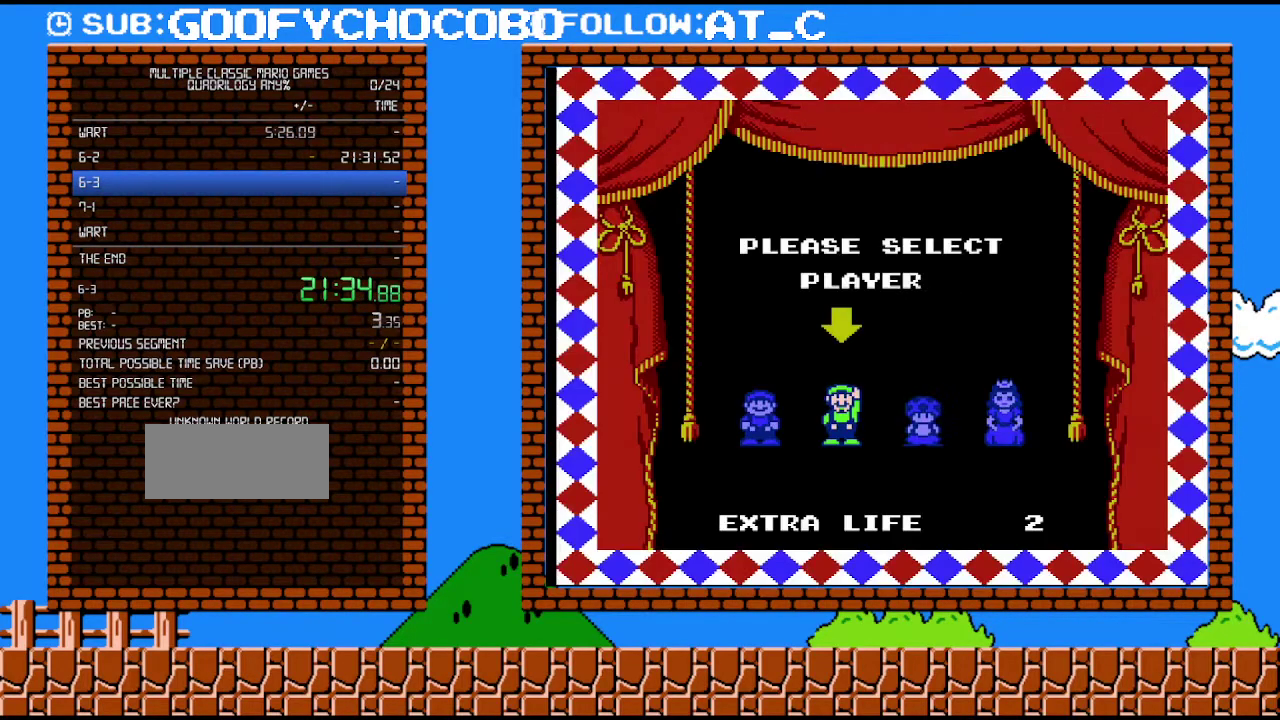
{"buttons": [], "events": []}
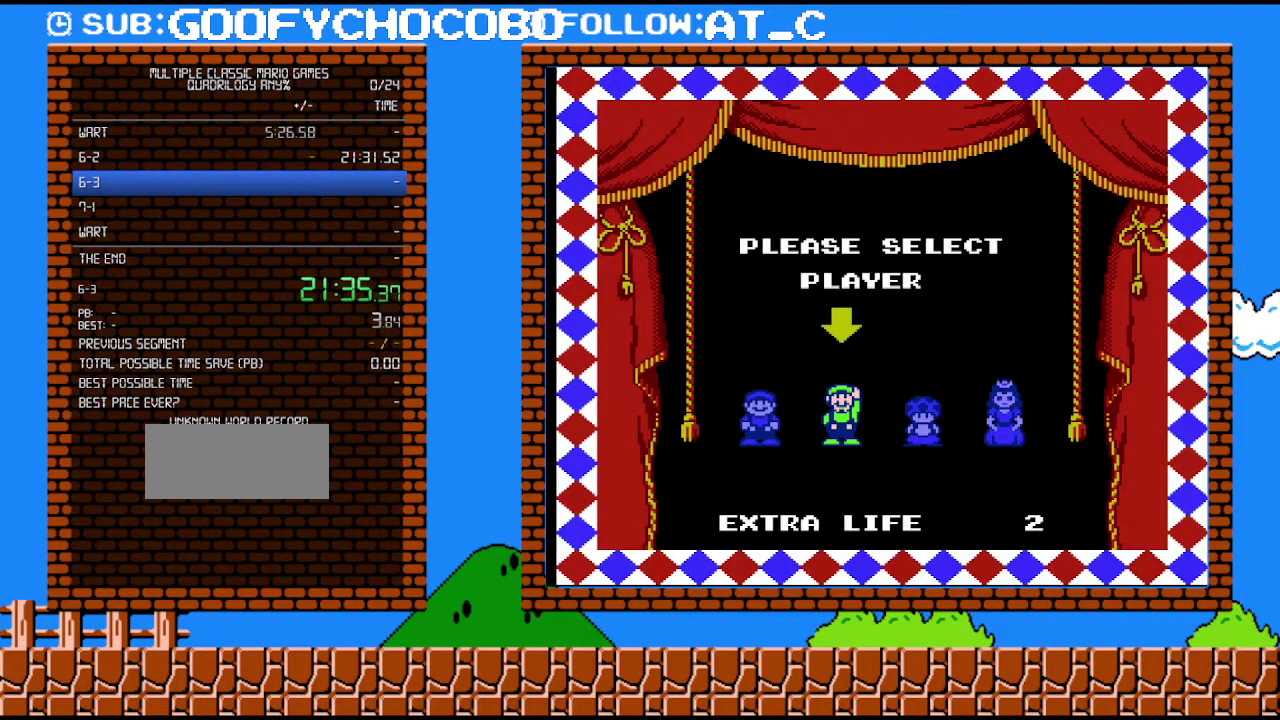
{"buttons": [], "events": []}
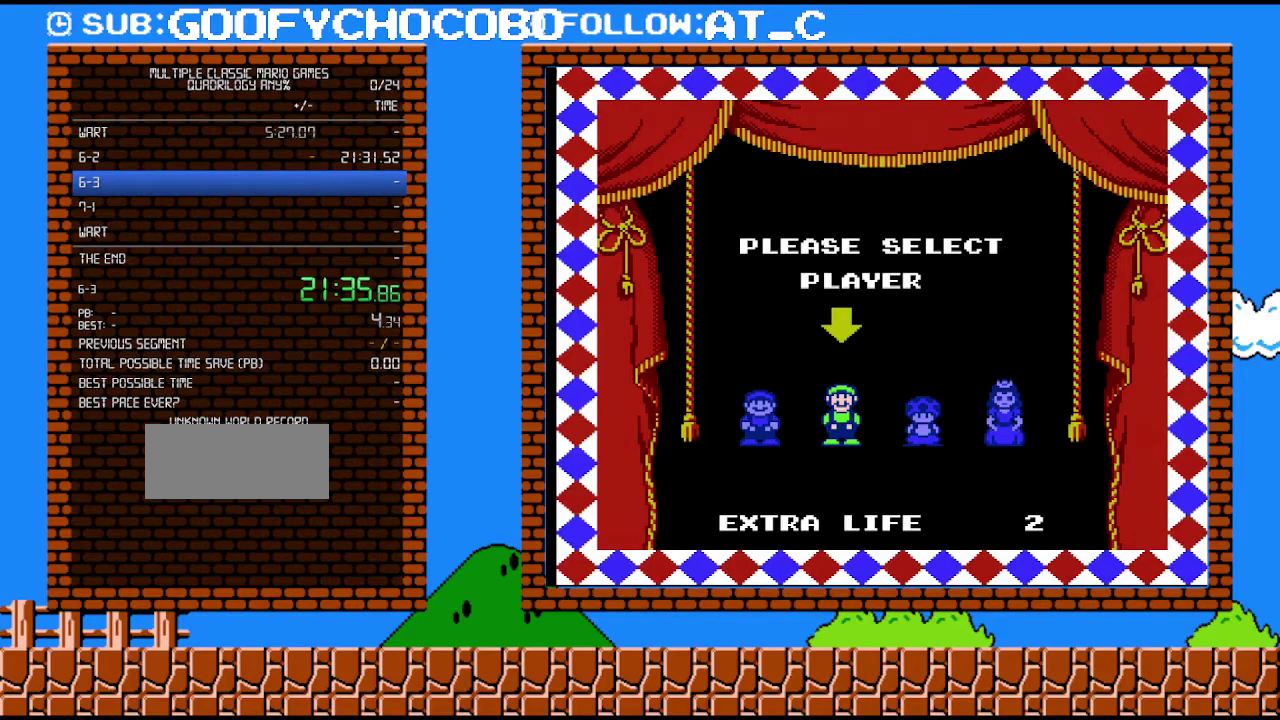
{"buttons": [], "events": []}
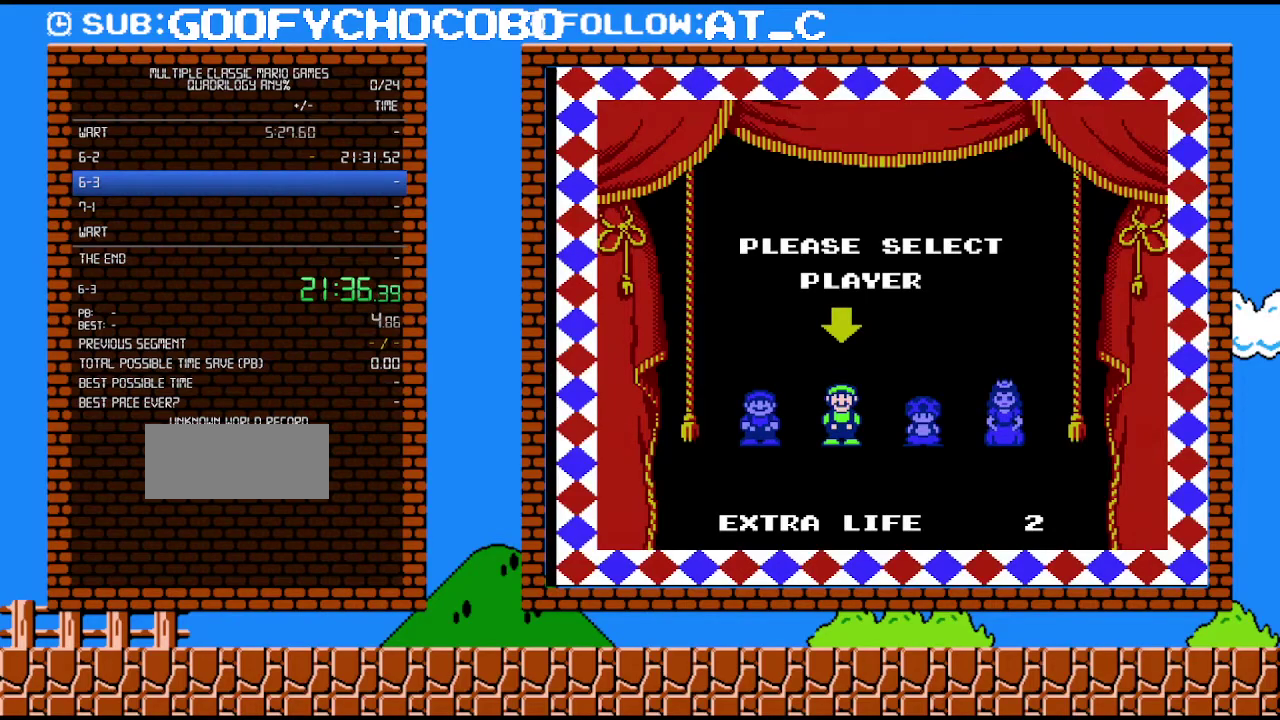
{"buttons": [], "events": []}
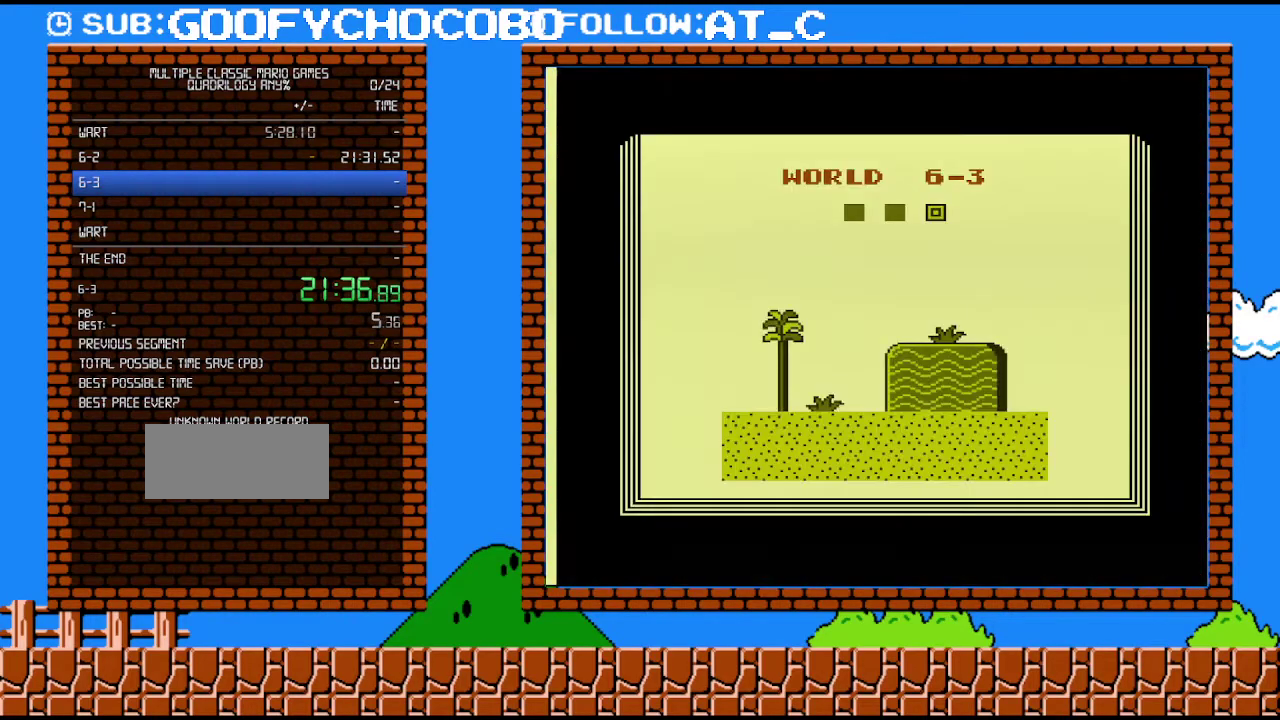
{"buttons": [], "events": []}
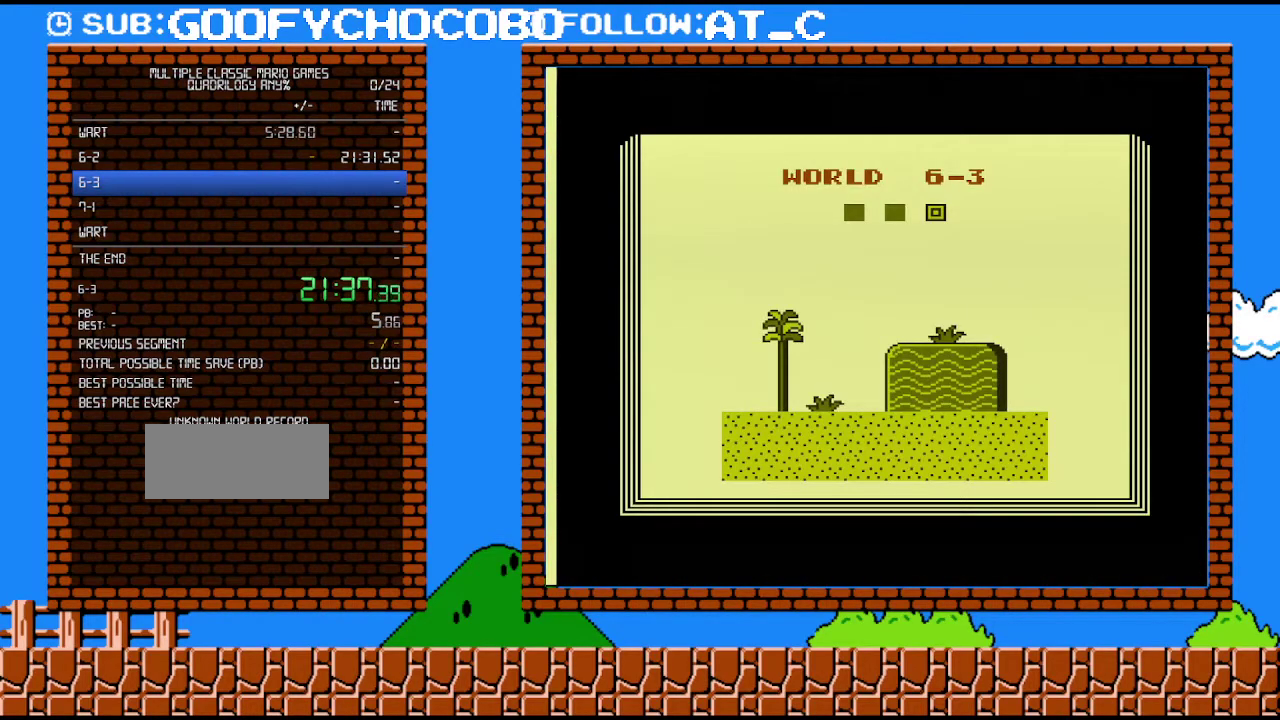
{"buttons": [], "events": []}